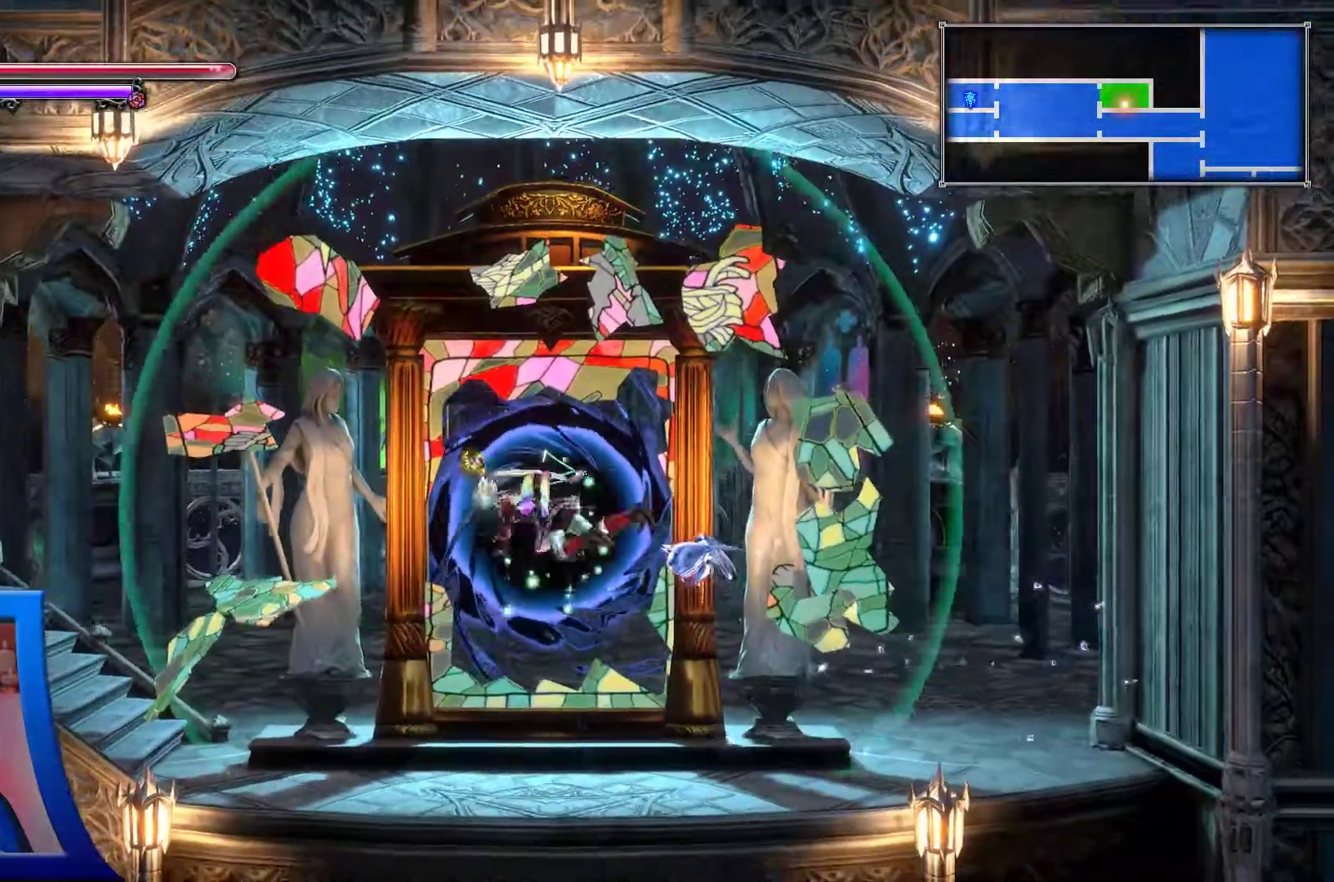
Gameplay with a controller (Xbox layout); each line is a JSON object with the inputs held at the frame after it (dt_ms = milliseconds from this image to that frame). "events" lists button and stick changes between this image and that frame as [ms after this image, input, new state], when the widget could be followed in between. Not read: L3 R3.
{"dt_ms": 500, "buttons": ["DPAD_LEFT"], "left_stick": "center", "right_stick": "center", "events": [[67, "DPAD_LEFT", "down"]]}
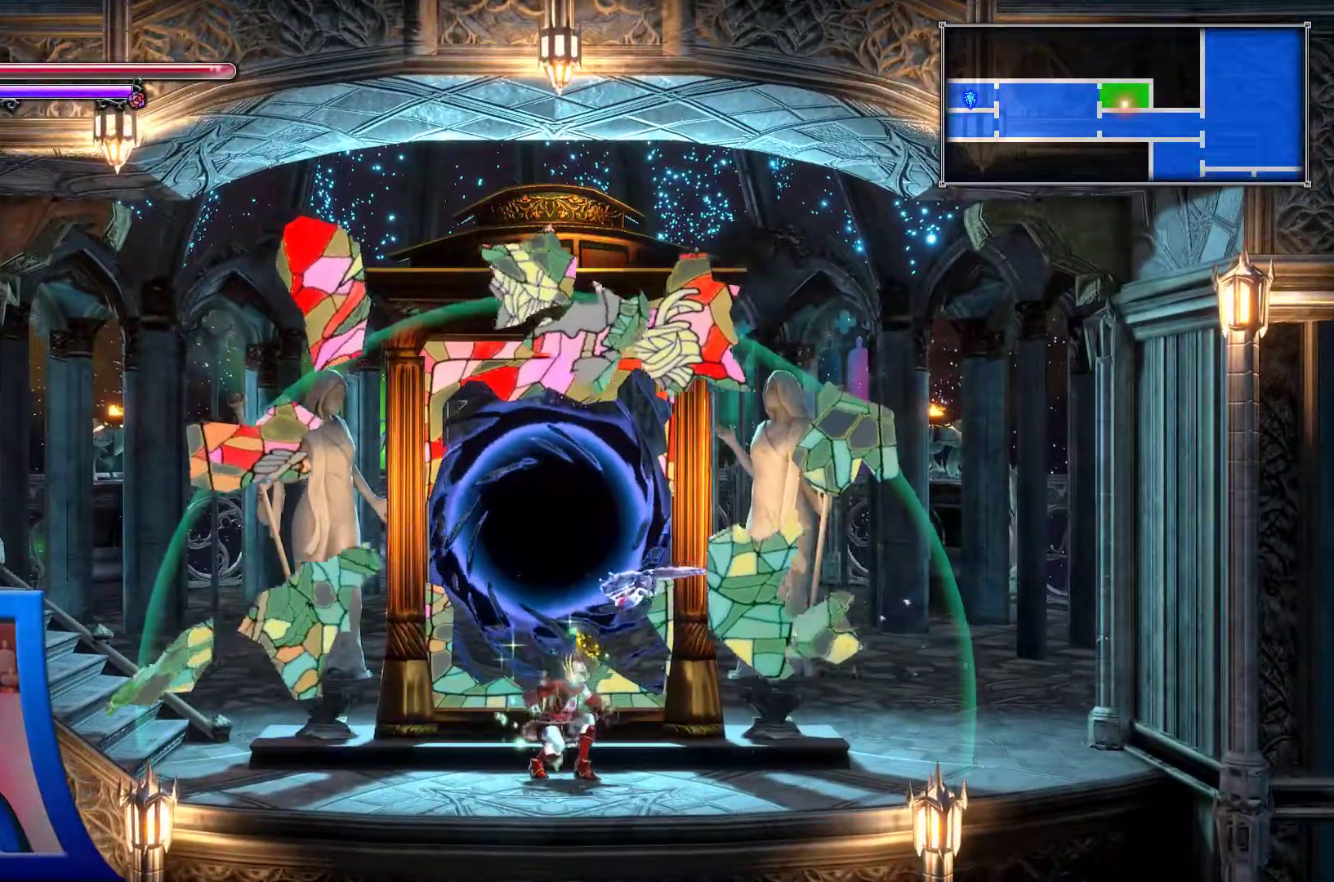
{"dt_ms": 500, "buttons": ["DPAD_LEFT"], "left_stick": "center", "right_stick": "center", "events": []}
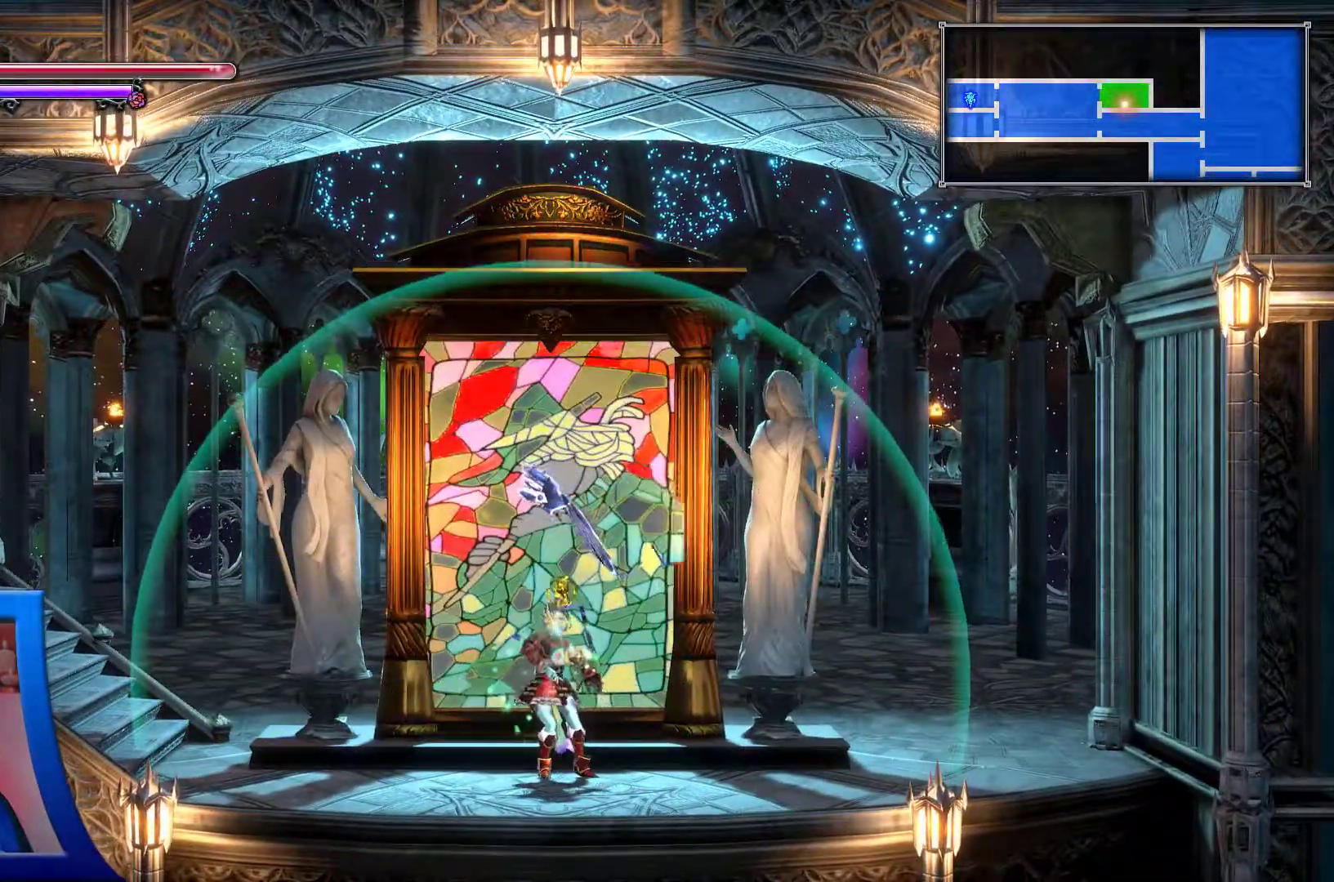
{"dt_ms": 500, "buttons": ["DPAD_LEFT"], "left_stick": "center", "right_stick": "center", "events": []}
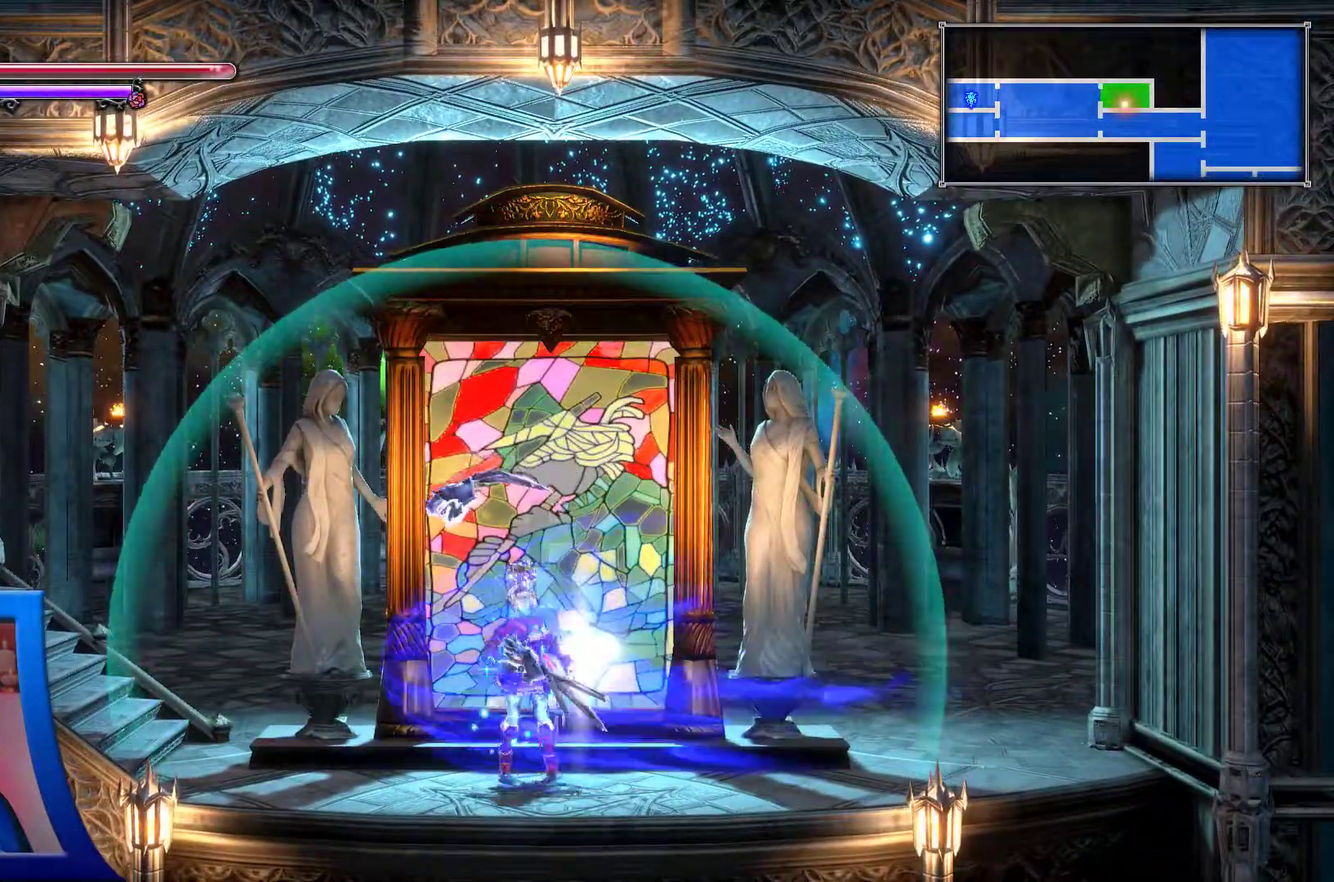
{"dt_ms": 500, "buttons": ["R1", "DPAD_LEFT"], "left_stick": "center", "right_stick": "center", "events": [[350, "R1", "down"]]}
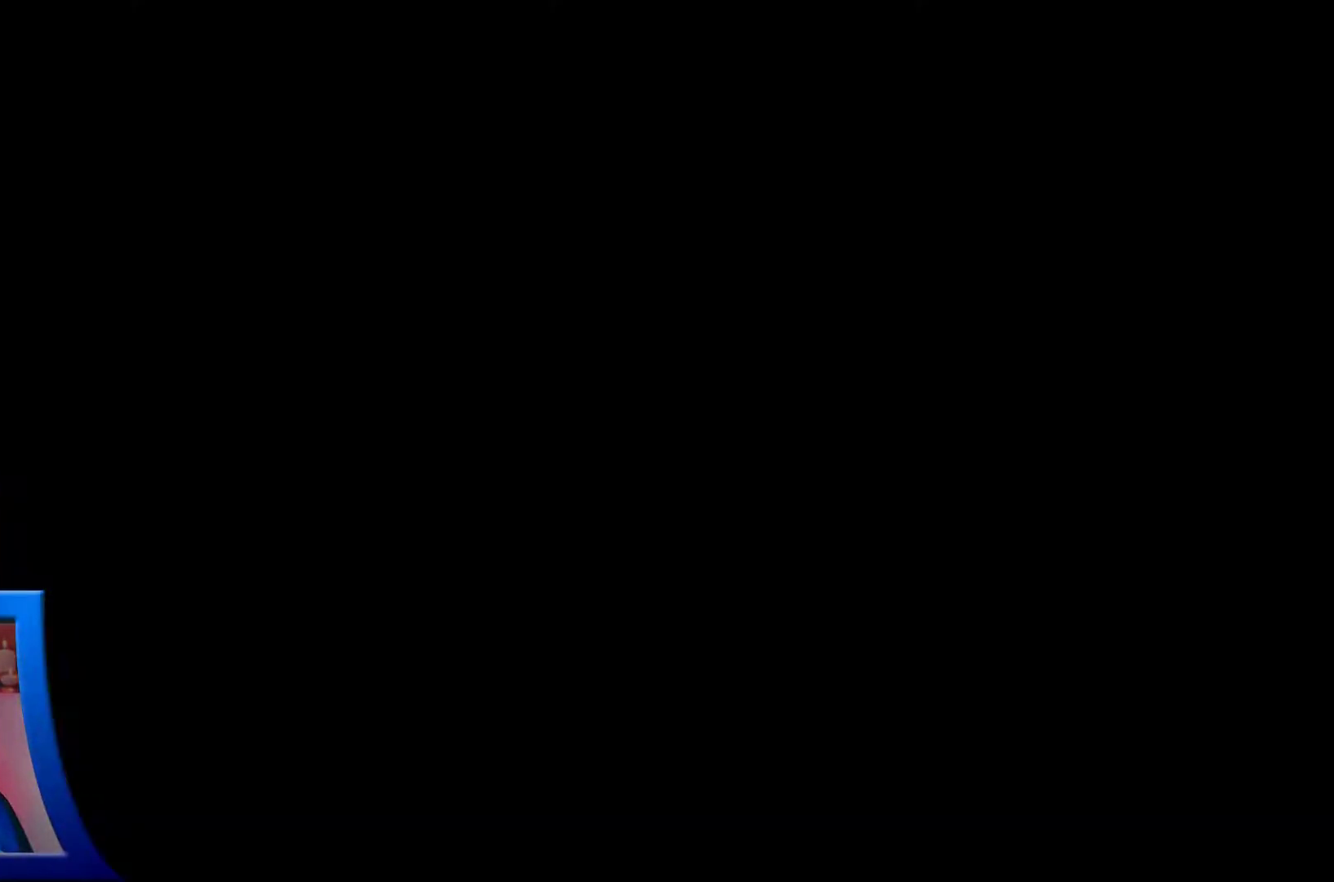
{"dt_ms": 500, "buttons": ["L1", "DPAD_LEFT"], "left_stick": "center", "right_stick": "center", "events": [[117, "R1", "up"], [133, "DPAD_LEFT", "up"], [400, "L1", "down"], [450, "DPAD_LEFT", "down"]]}
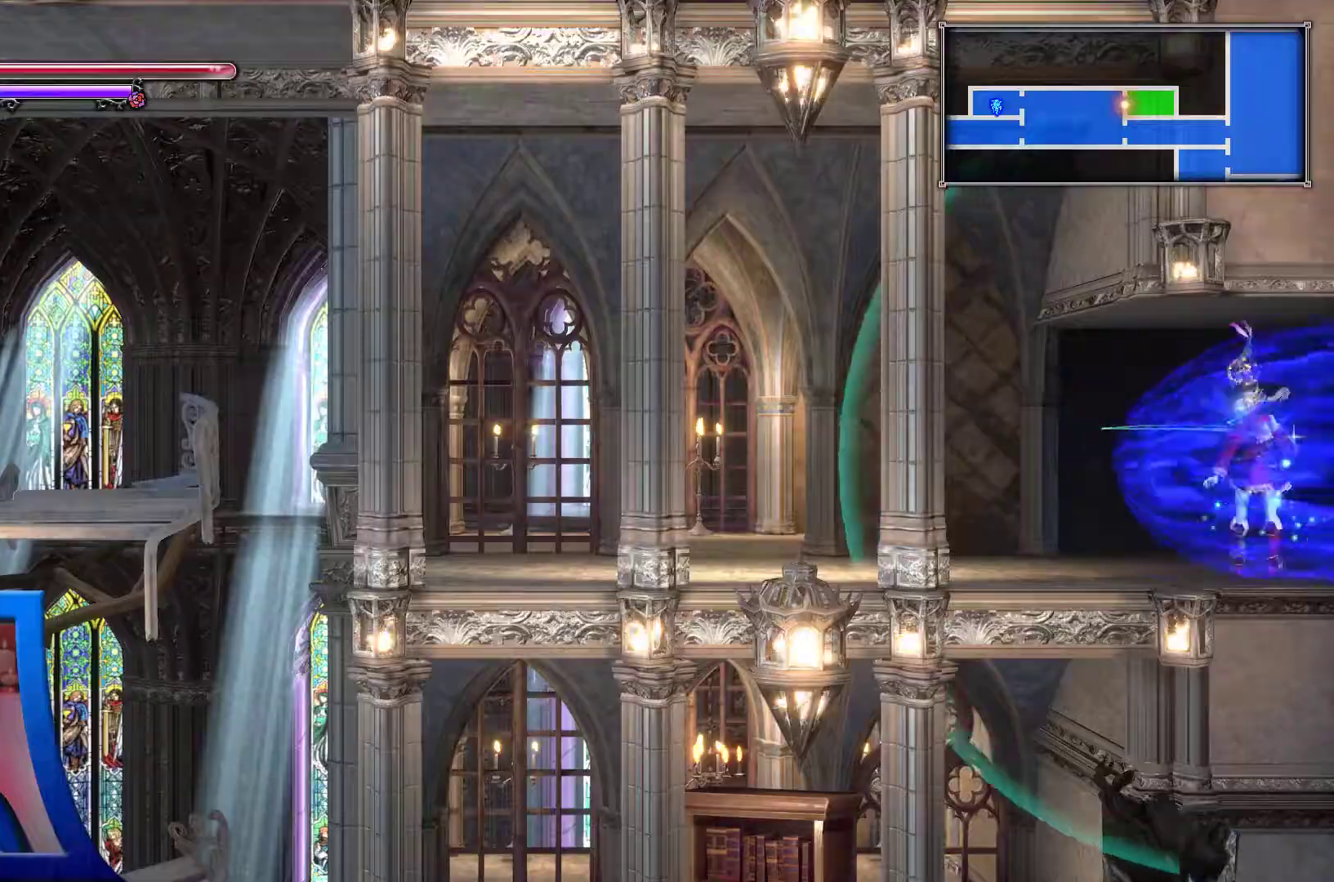
{"dt_ms": 500, "buttons": ["A", "DPAD_LEFT"], "left_stick": "center", "right_stick": "center", "events": [[133, "A", "down"], [400, "L1", "up"]]}
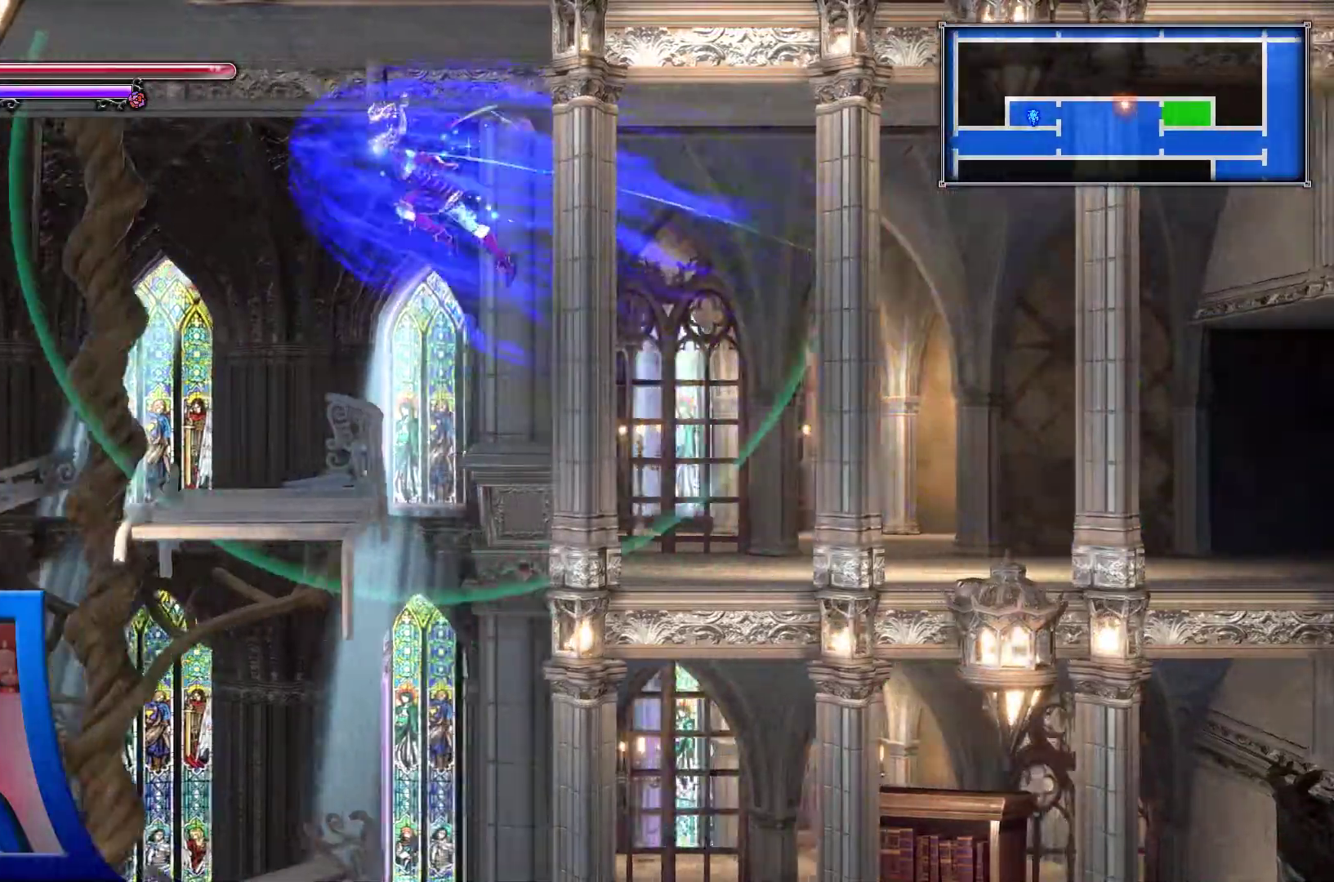
{"dt_ms": 500, "buttons": ["DPAD_LEFT"], "left_stick": "center", "right_stick": "center", "events": [[167, "A", "up"]]}
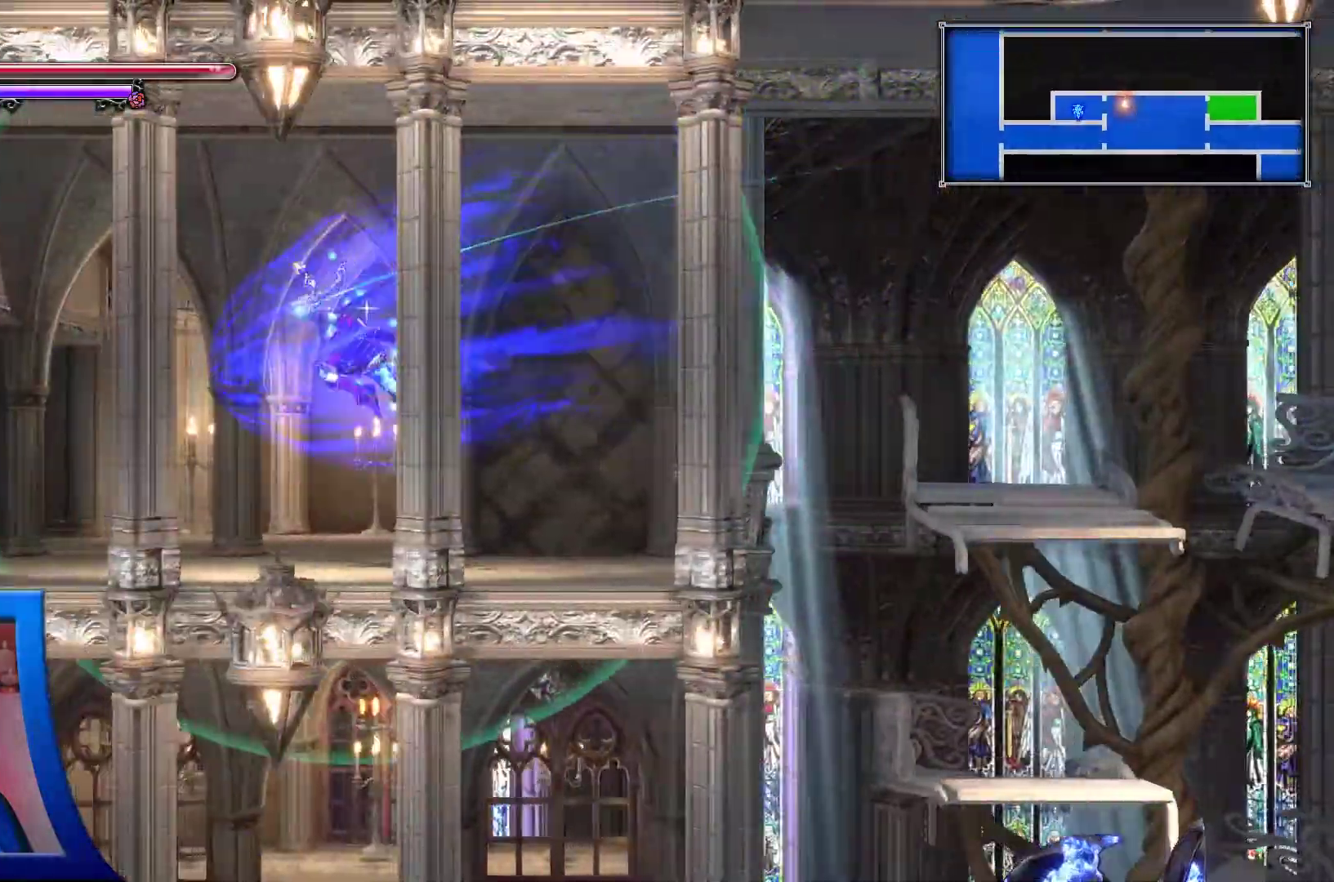
{"dt_ms": 1000, "buttons": ["DPAD_LEFT"], "left_stick": "center", "right_stick": "center"}
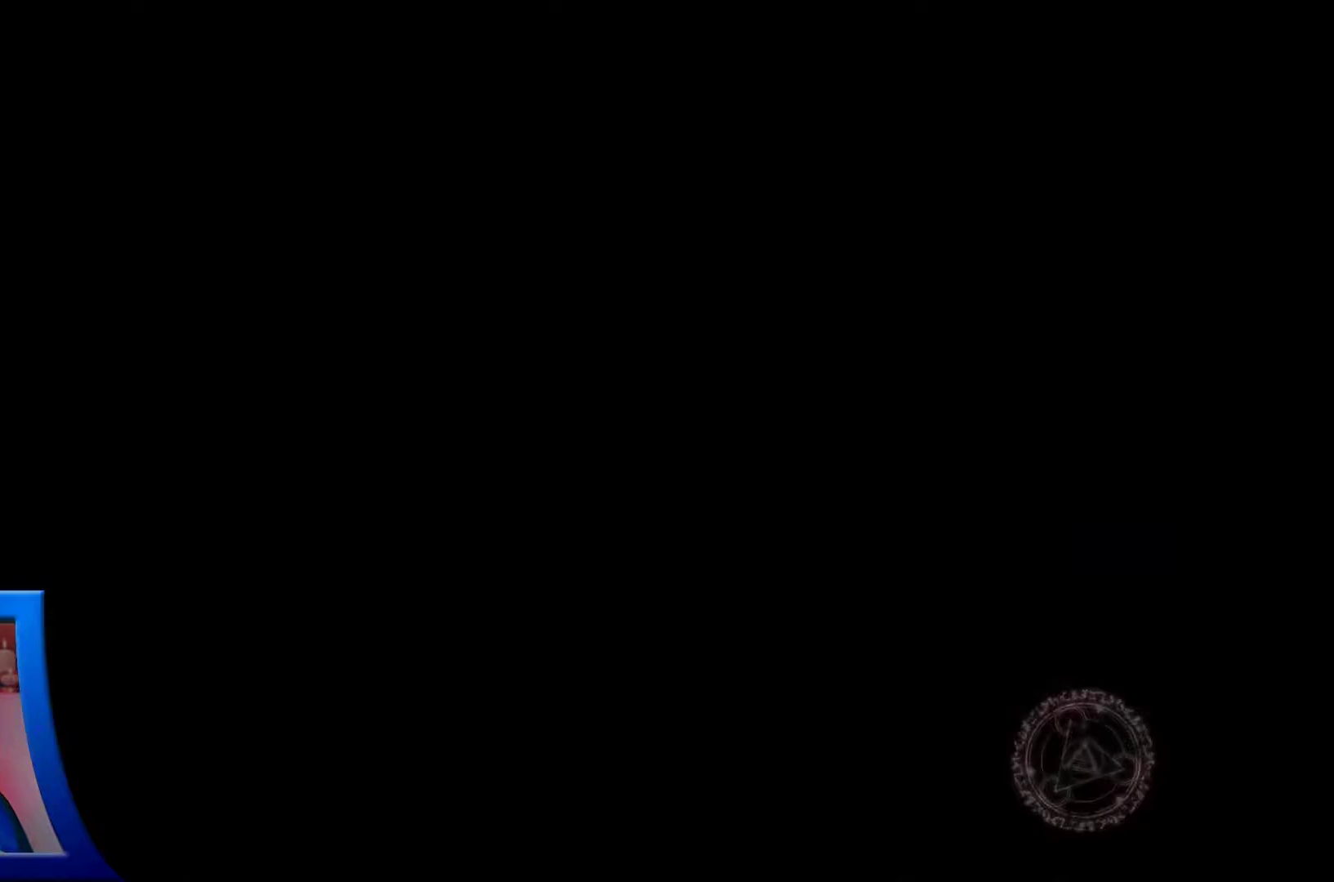
{"dt_ms": 500, "buttons": [], "left_stick": "center", "right_stick": "center", "events": [[467, "DPAD_LEFT", "up"]]}
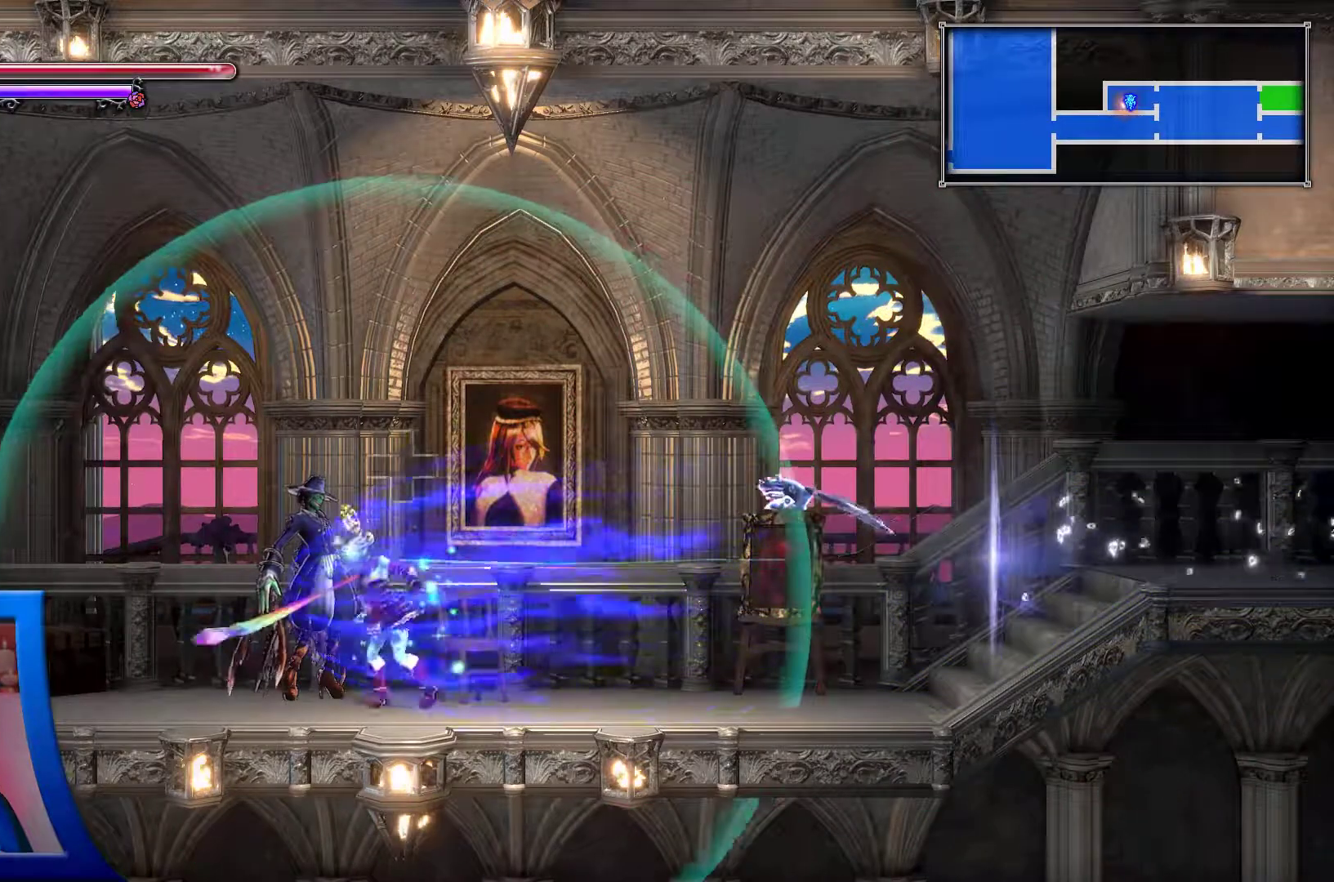
{"dt_ms": 500, "buttons": [], "left_stick": "center", "right_stick": "center", "events": [[167, "DPAD_UP", "down"], [400, "DPAD_UP", "up"]]}
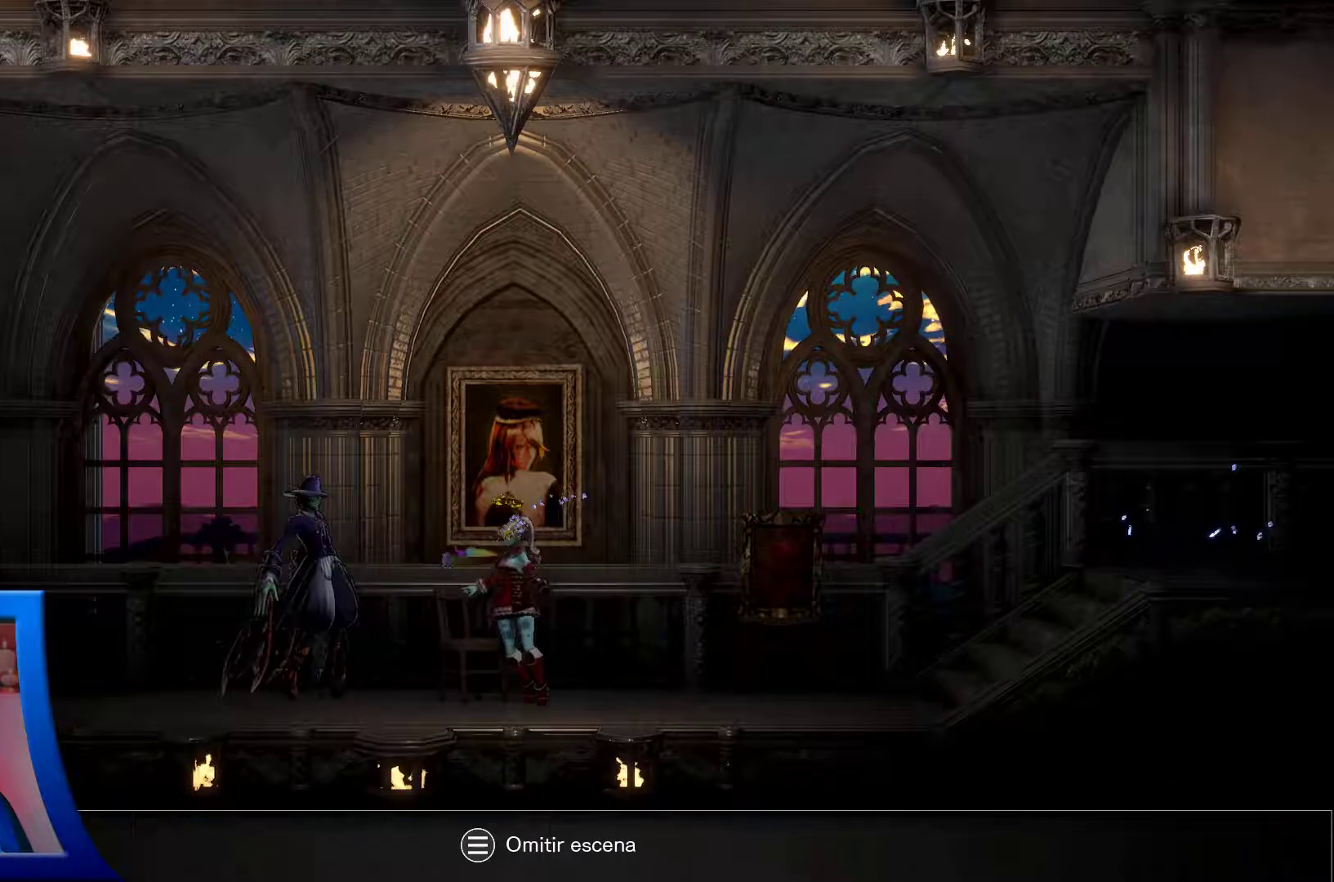
{"dt_ms": 500, "buttons": ["A"], "left_stick": "center", "right_stick": "center", "events": [[433, "A", "down"]]}
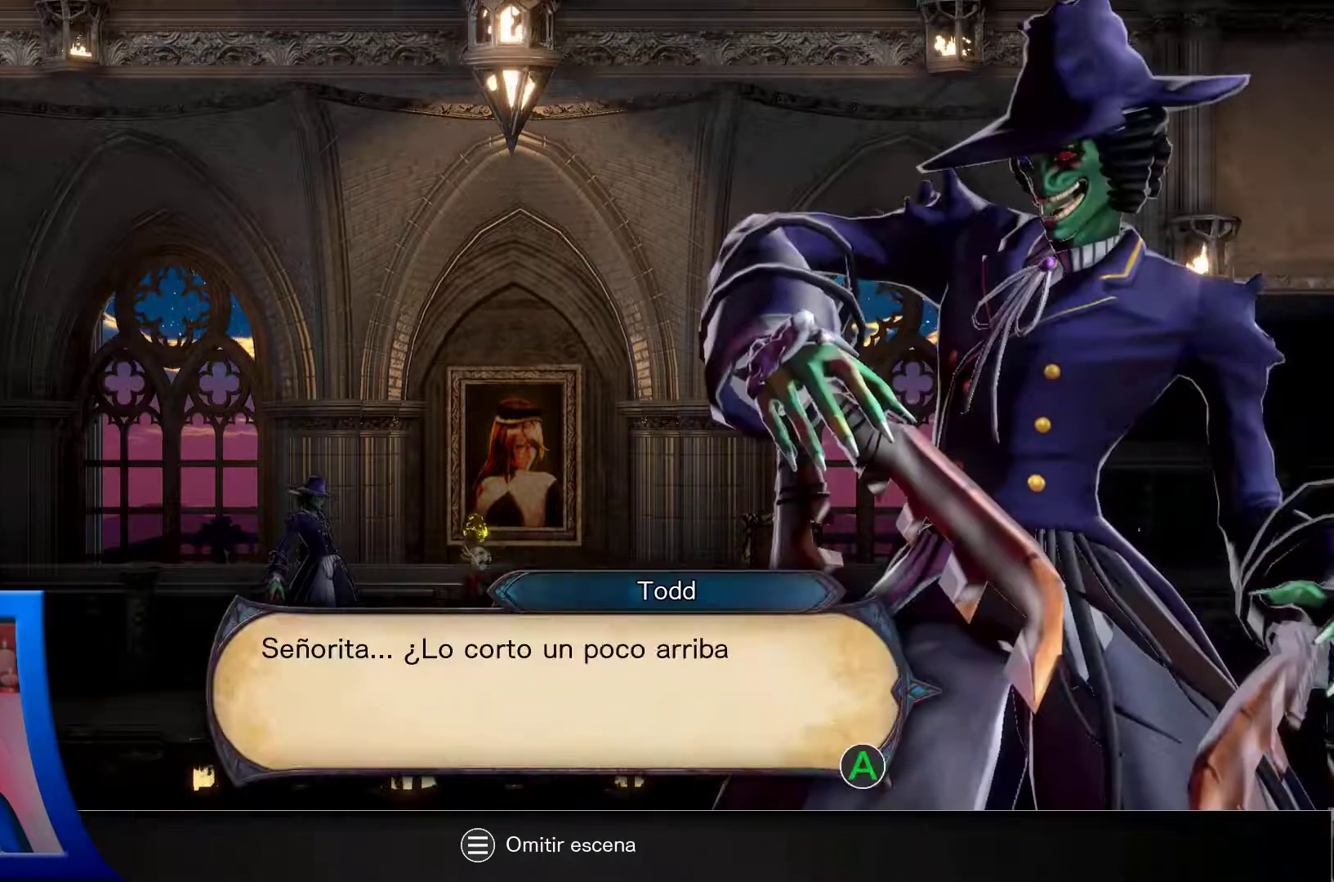
{"dt_ms": 500, "buttons": ["A"], "left_stick": "center", "right_stick": "center", "events": [[83, "A", "up"], [467, "A", "down"]]}
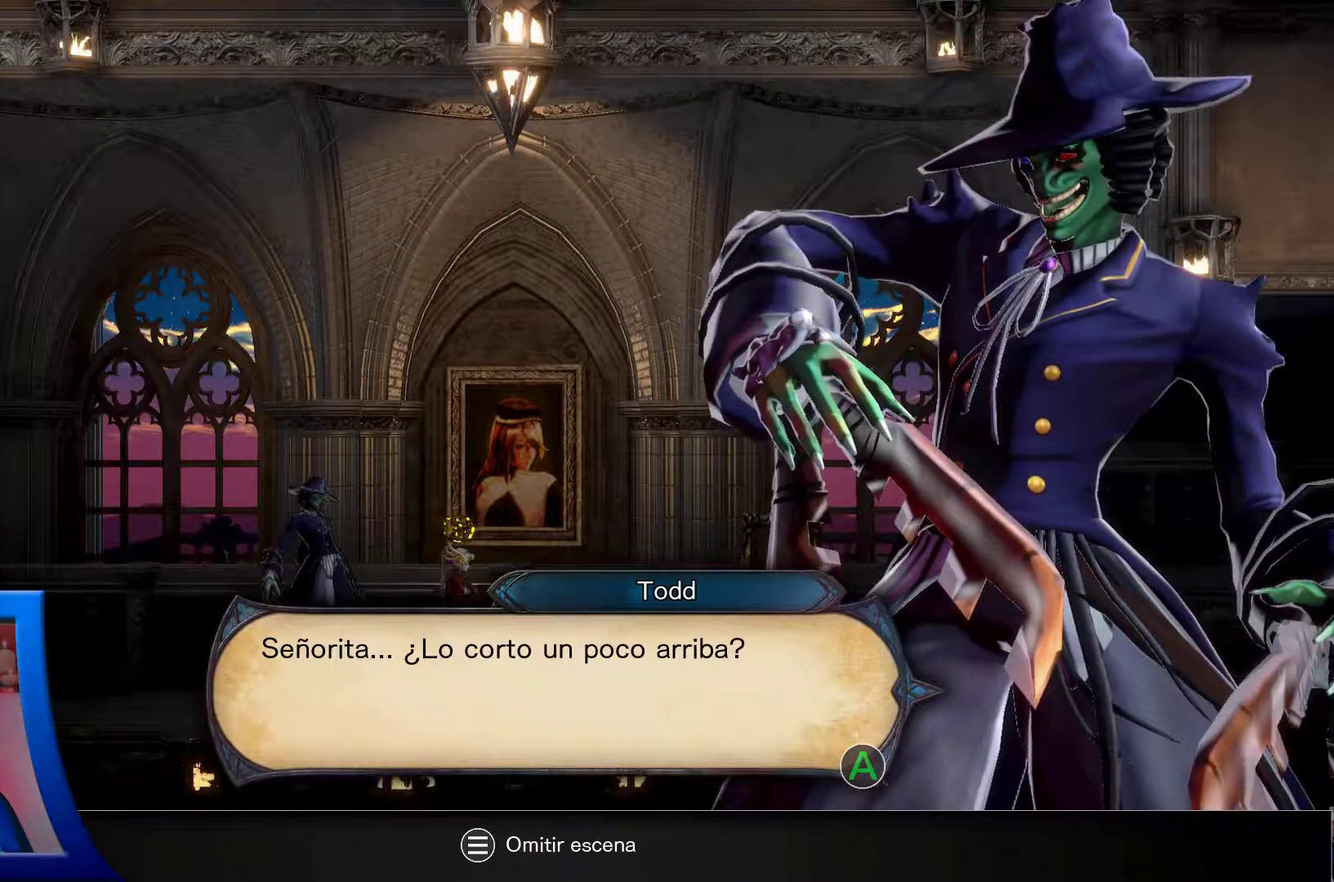
{"dt_ms": 500, "buttons": [], "left_stick": "center", "right_stick": "center", "events": [[100, "A", "up"]]}
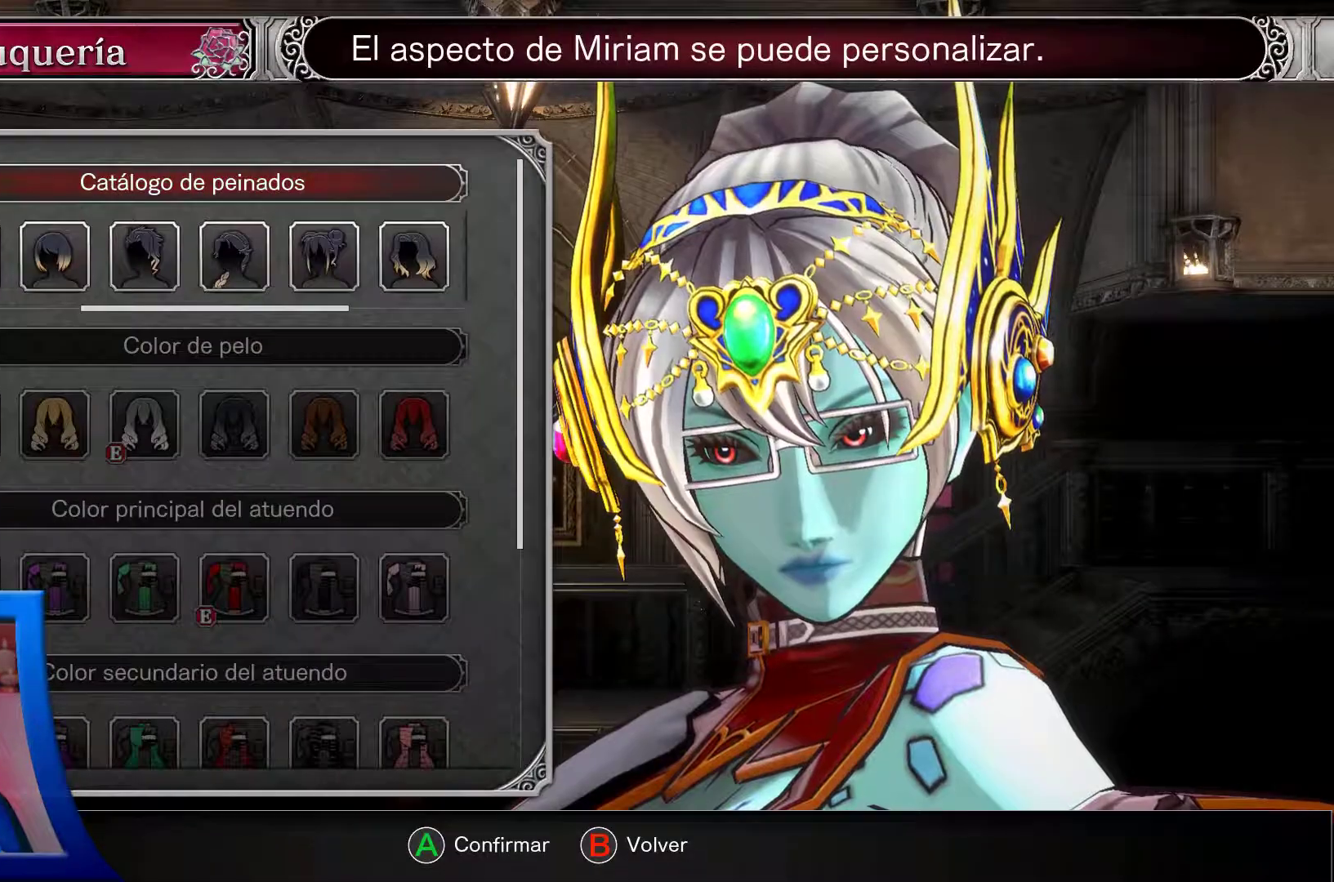
{"dt_ms": 500, "buttons": [], "left_stick": "center", "right_stick": "center", "events": []}
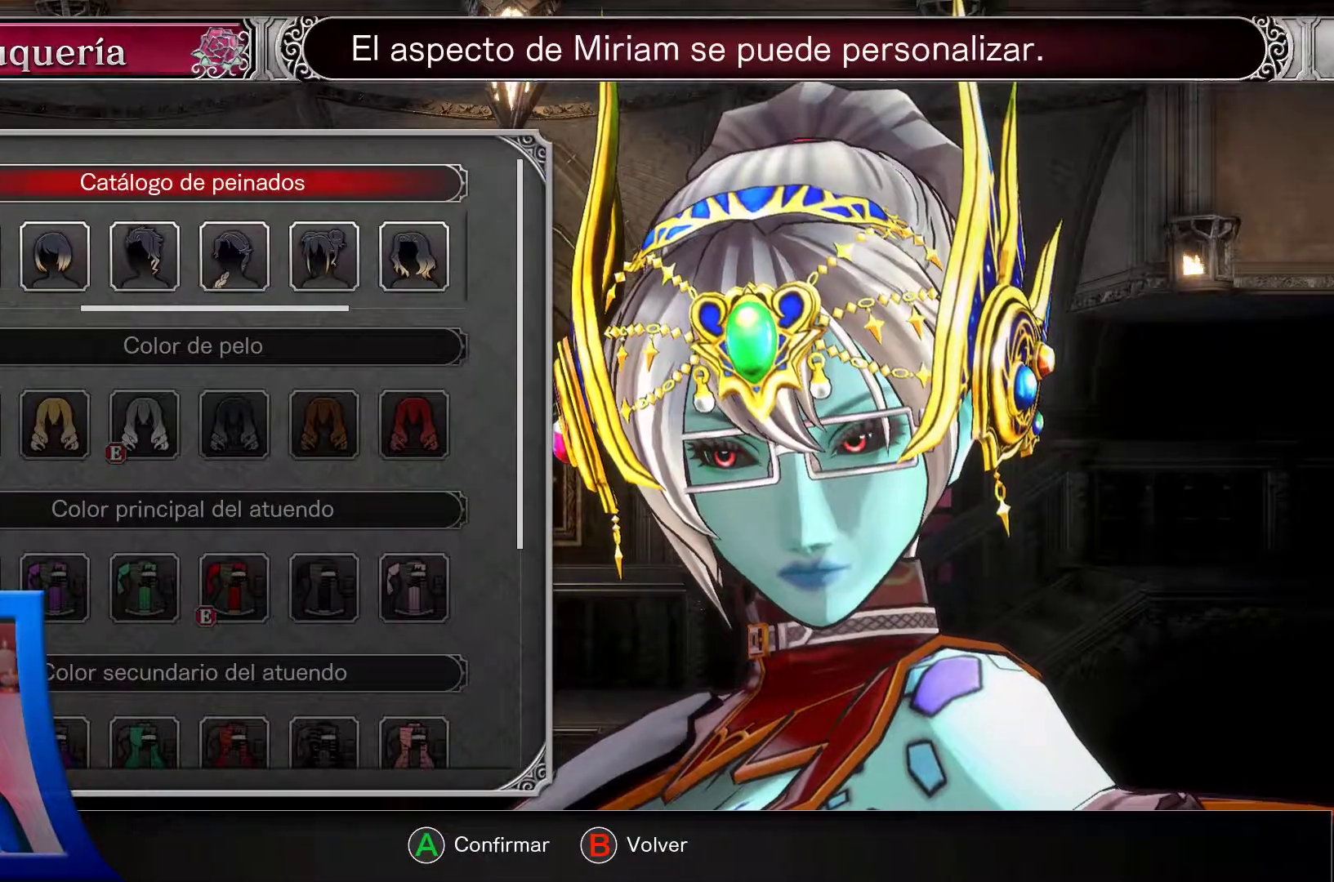
{"dt_ms": 500, "buttons": [], "left_stick": "center", "right_stick": "center", "events": [[267, "A", "down"], [400, "A", "up"]]}
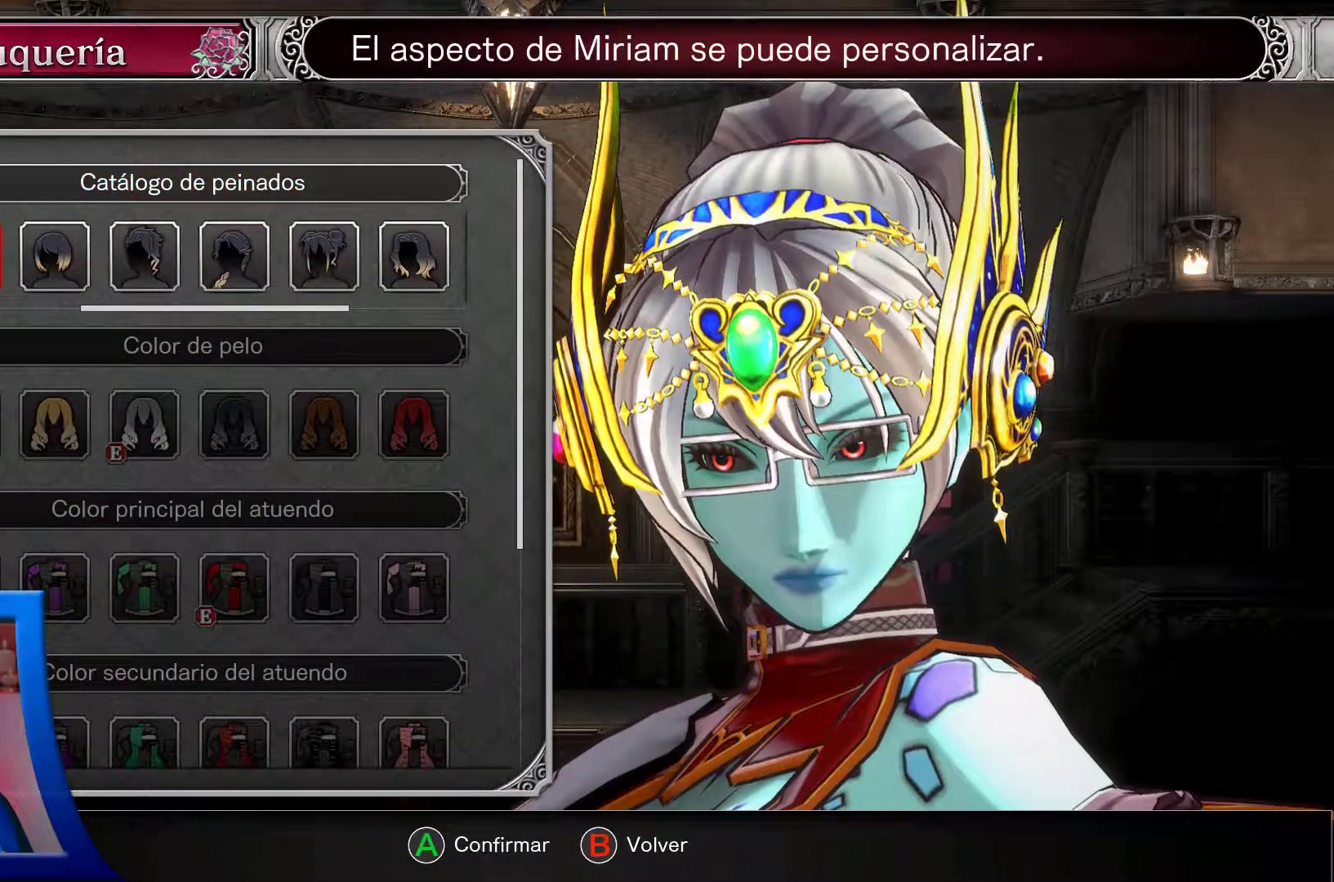
{"dt_ms": 500, "buttons": ["DPAD_RIGHT"], "left_stick": "center", "right_stick": "center", "events": [[17, "DPAD_RIGHT", "down"], [150, "DPAD_RIGHT", "up"], [217, "DPAD_RIGHT", "down"], [333, "DPAD_RIGHT", "up"], [383, "DPAD_RIGHT", "down"]]}
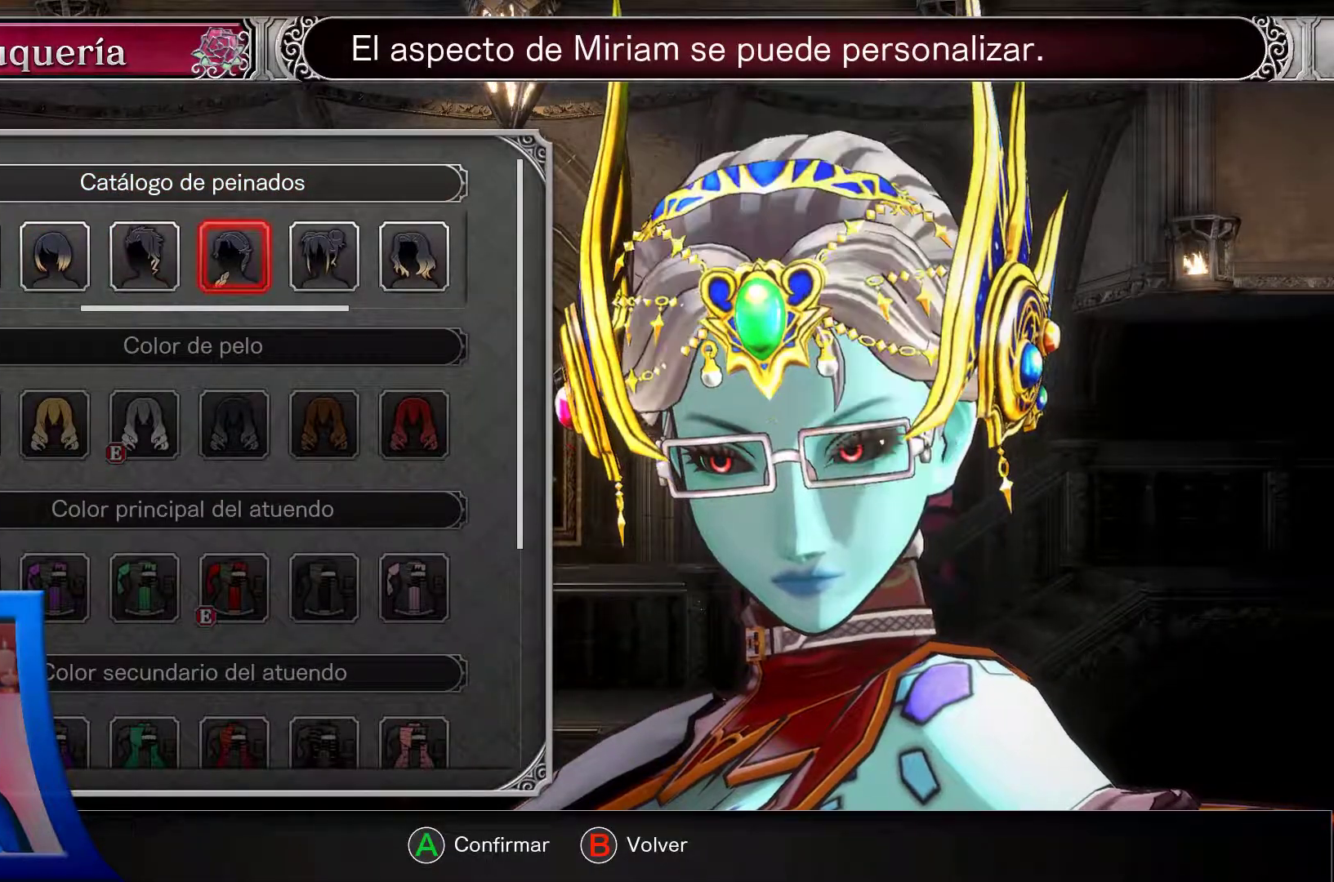
{"dt_ms": 500, "buttons": ["DPAD_RIGHT"], "left_stick": "center", "right_stick": "center", "events": [[167, "DPAD_RIGHT", "up"], [233, "DPAD_RIGHT", "down"], [350, "DPAD_RIGHT", "up"], [417, "DPAD_RIGHT", "down"]]}
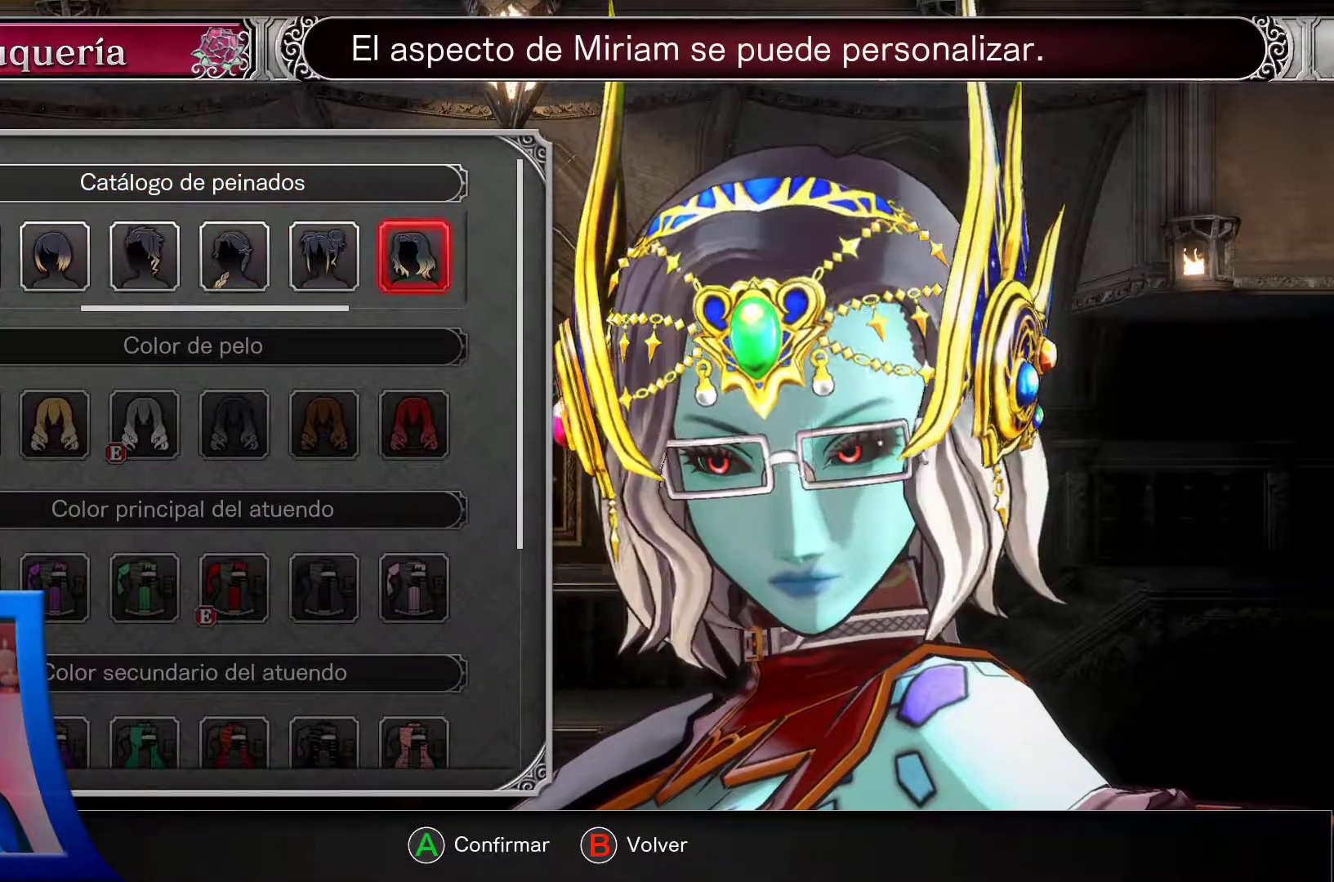
{"dt_ms": 500, "buttons": ["DPAD_RIGHT"], "left_stick": "center", "right_stick": "center", "events": [[17, "DPAD_RIGHT", "up"], [217, "DPAD_RIGHT", "down"], [367, "DPAD_RIGHT", "up"], [450, "DPAD_RIGHT", "down"]]}
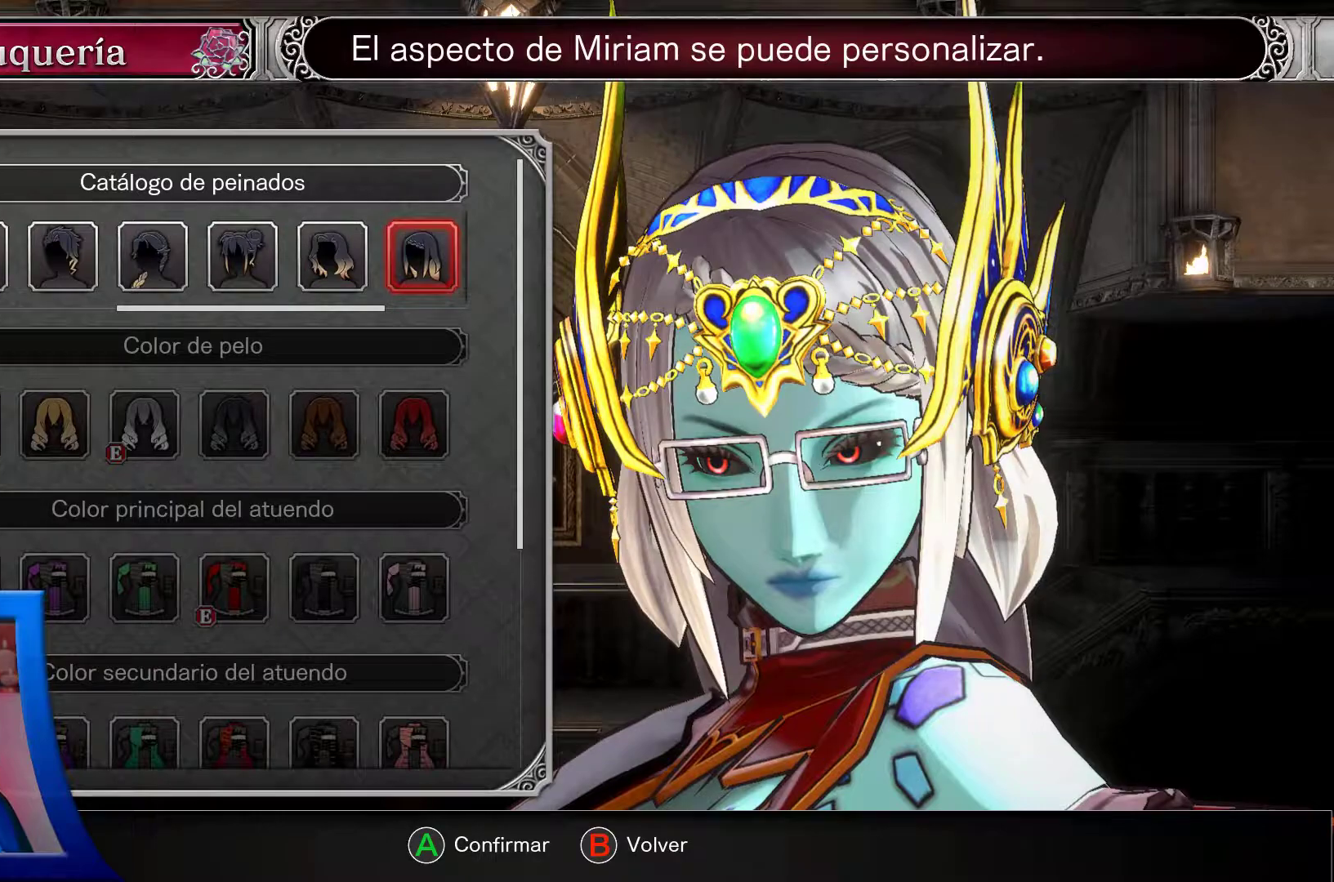
{"dt_ms": 500, "buttons": ["DPAD_RIGHT"], "left_stick": "center", "right_stick": "center", "events": [[267, "DPAD_RIGHT", "up"], [333, "DPAD_RIGHT", "down"], [433, "DPAD_RIGHT", "up"], [500, "DPAD_RIGHT", "down"]]}
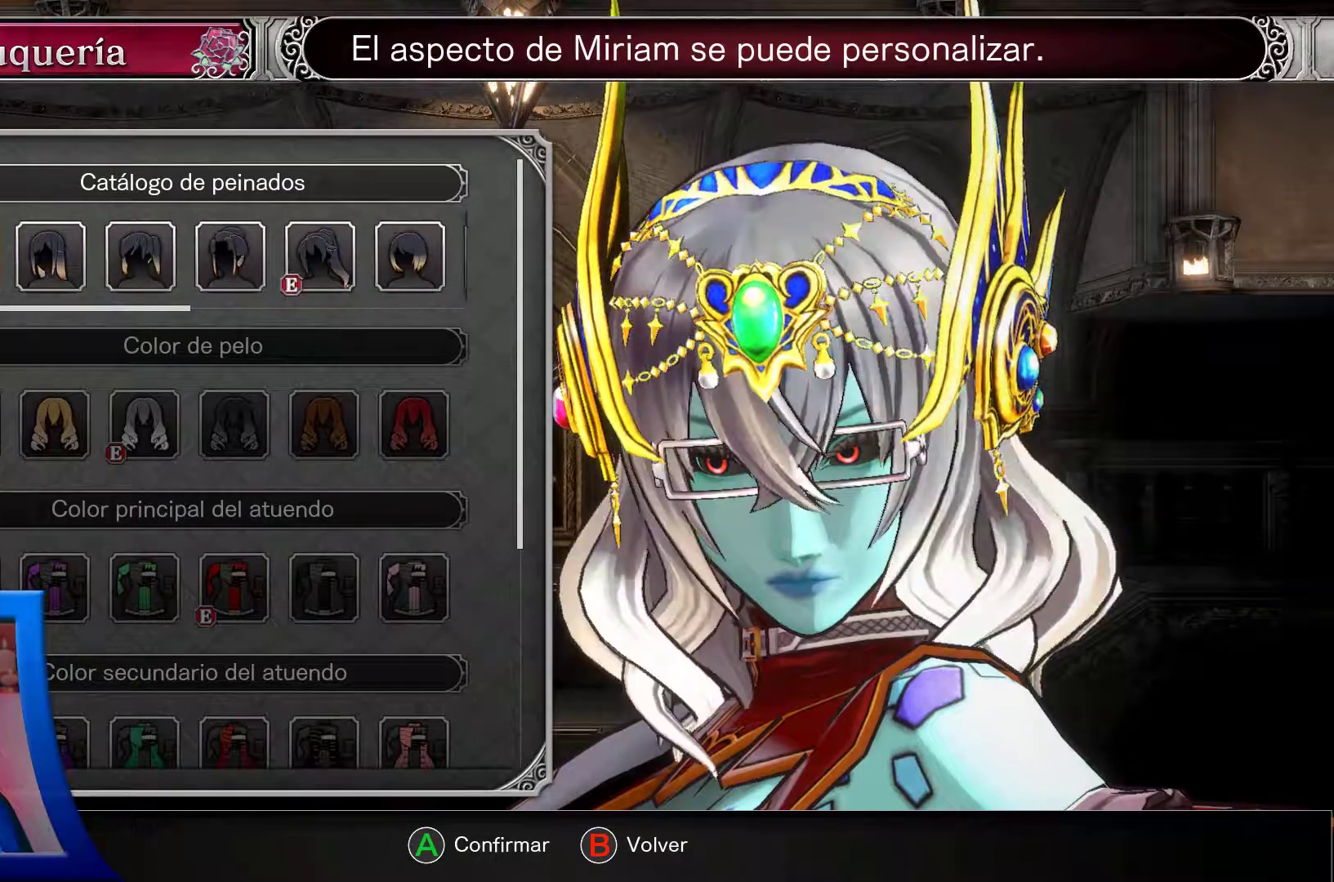
{"dt_ms": 500, "buttons": ["DPAD_LEFT"], "left_stick": "center", "right_stick": "center", "events": [[133, "DPAD_RIGHT", "up"], [400, "DPAD_LEFT", "down"]]}
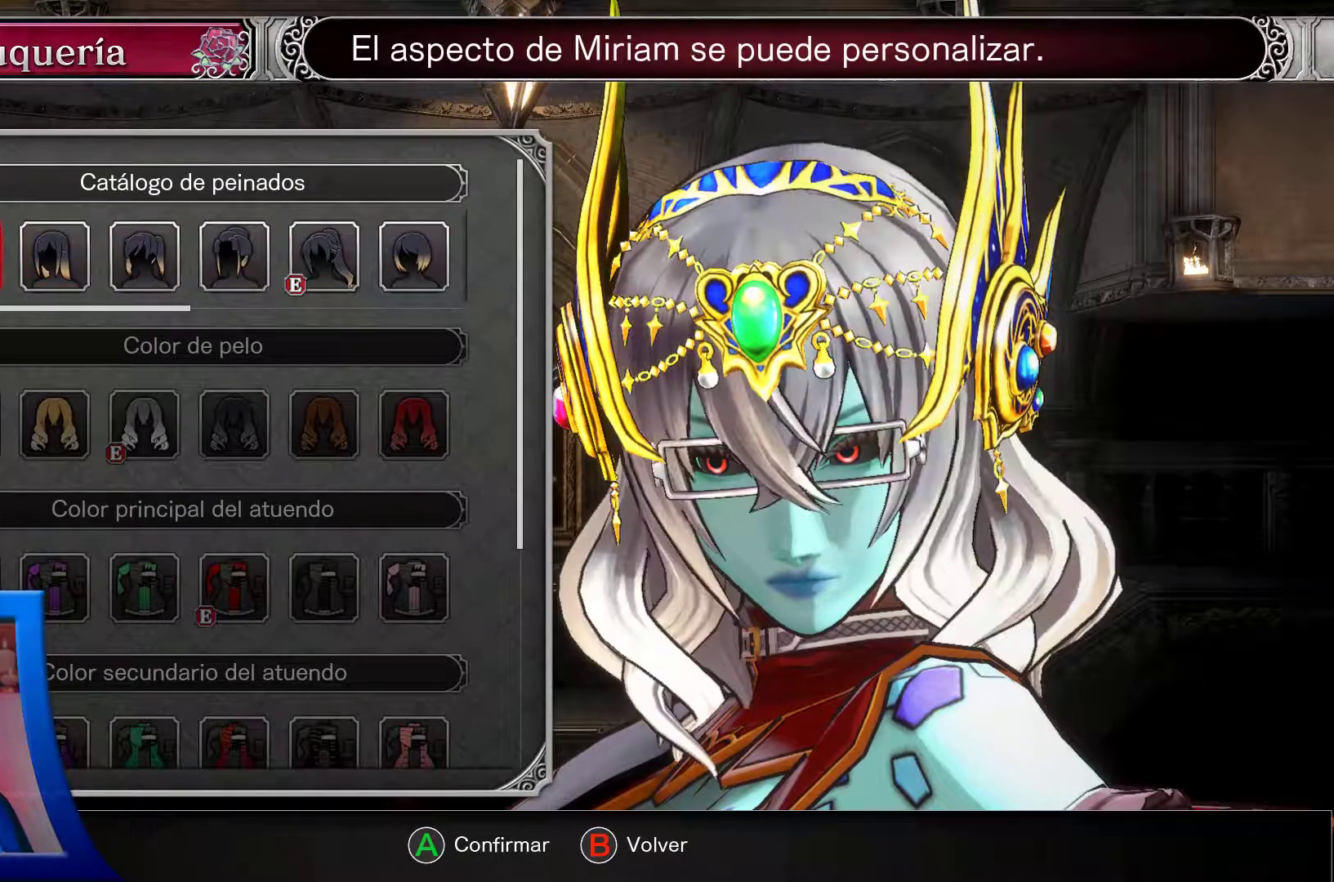
{"dt_ms": 500, "buttons": [], "left_stick": "center", "right_stick": "center", "events": [[50, "DPAD_LEFT", "up"], [100, "DPAD_LEFT", "down"], [267, "DPAD_LEFT", "up"]]}